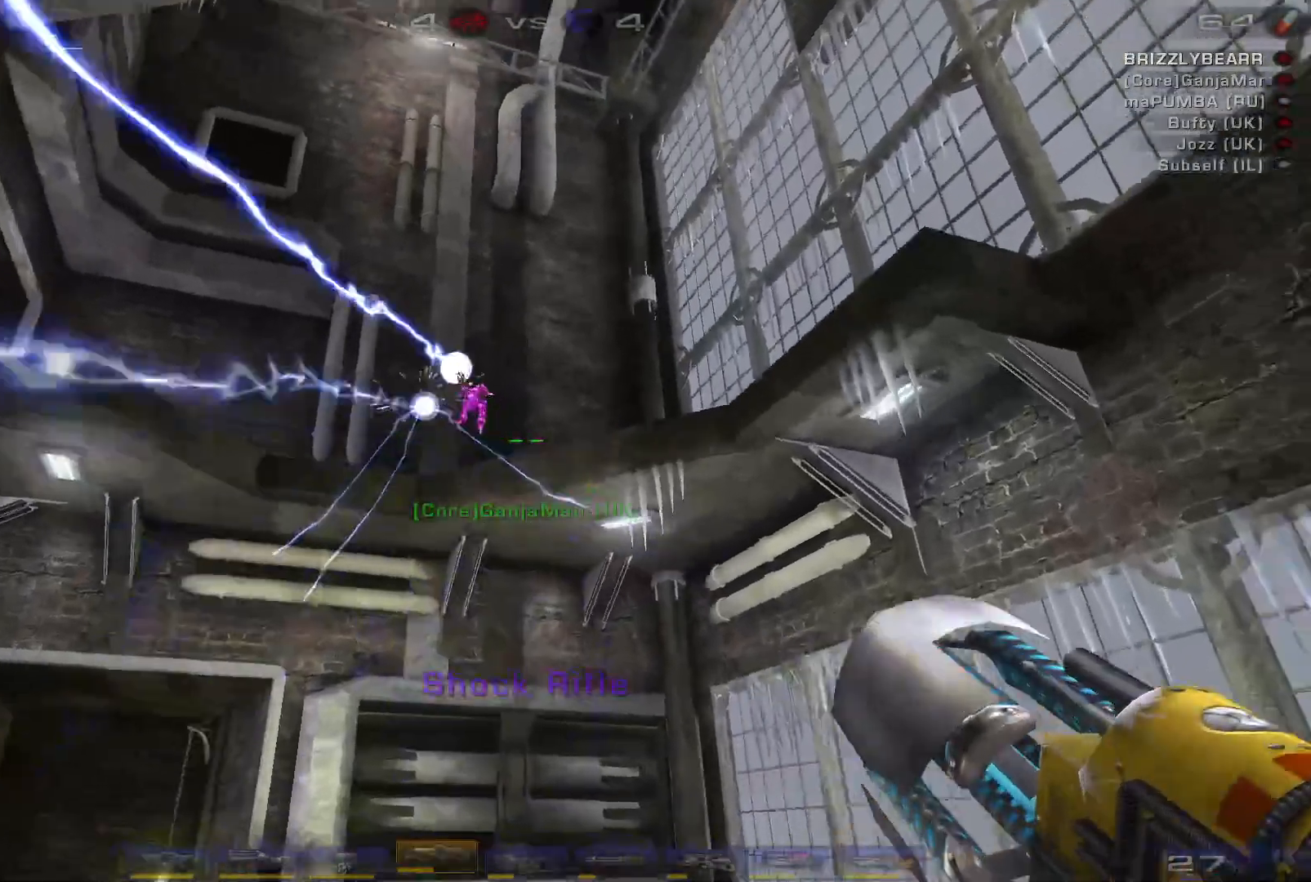
Gameplay with keyboard and mouse; each line is a JSON object with the keys and mouse buttons held at the frame after it. "events" lists presses ("down") and releases ("up") of "a", "c", "ctrl", "d", "e", "f", "q", "r", "s", "shift", "space", "w", "mouse_left", "mouse_wheel", "mouse_right", "mouse_mb4" and "mouse_mb5" between this image and that frame as [ms after this image, input, new state], when the widget could be followed in between. "mouse_left", "mouse_wheel", "mouse_right", "mouse_mb4", "mouse_mb5" = the "left", "wheel", "right", "mb4", "mb5" buttons of the "mouse" list. No other keys are recorded. "wheel" means that the mouse wheel is clicked or scrolled. Mouse movement is not recorded.
{"keys": ["a", "s"], "mouse": [], "events": [[33, "mouse_left", "up"], [33, "shift", "up"], [133, "a", "down"], [200, "d", "up"], [200, "s", "down"]]}
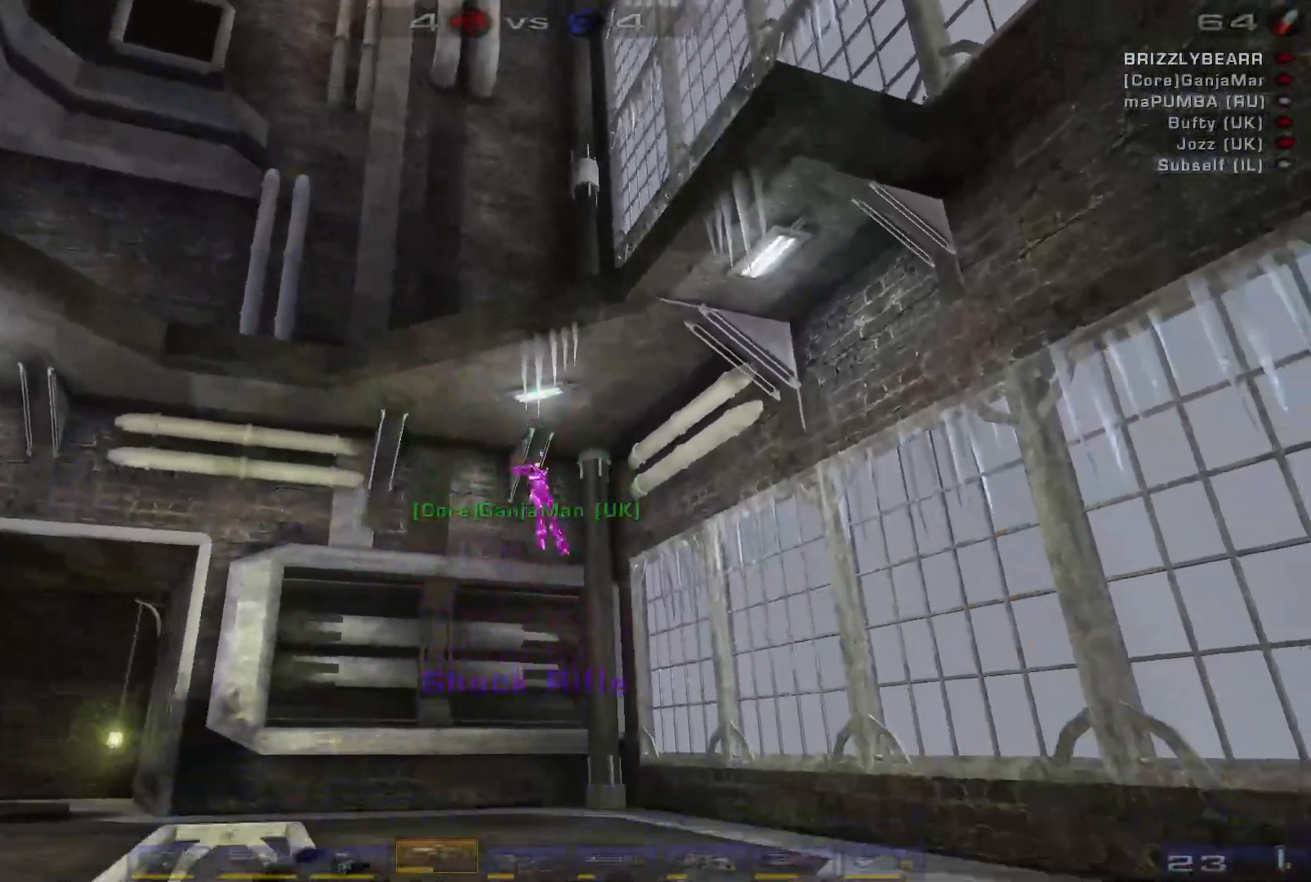
{"keys": ["a", "w"], "mouse": [], "events": [[67, "mouse_left", "down"], [333, "s", "up"], [400, "mouse_left", "up"], [467, "w", "down"]]}
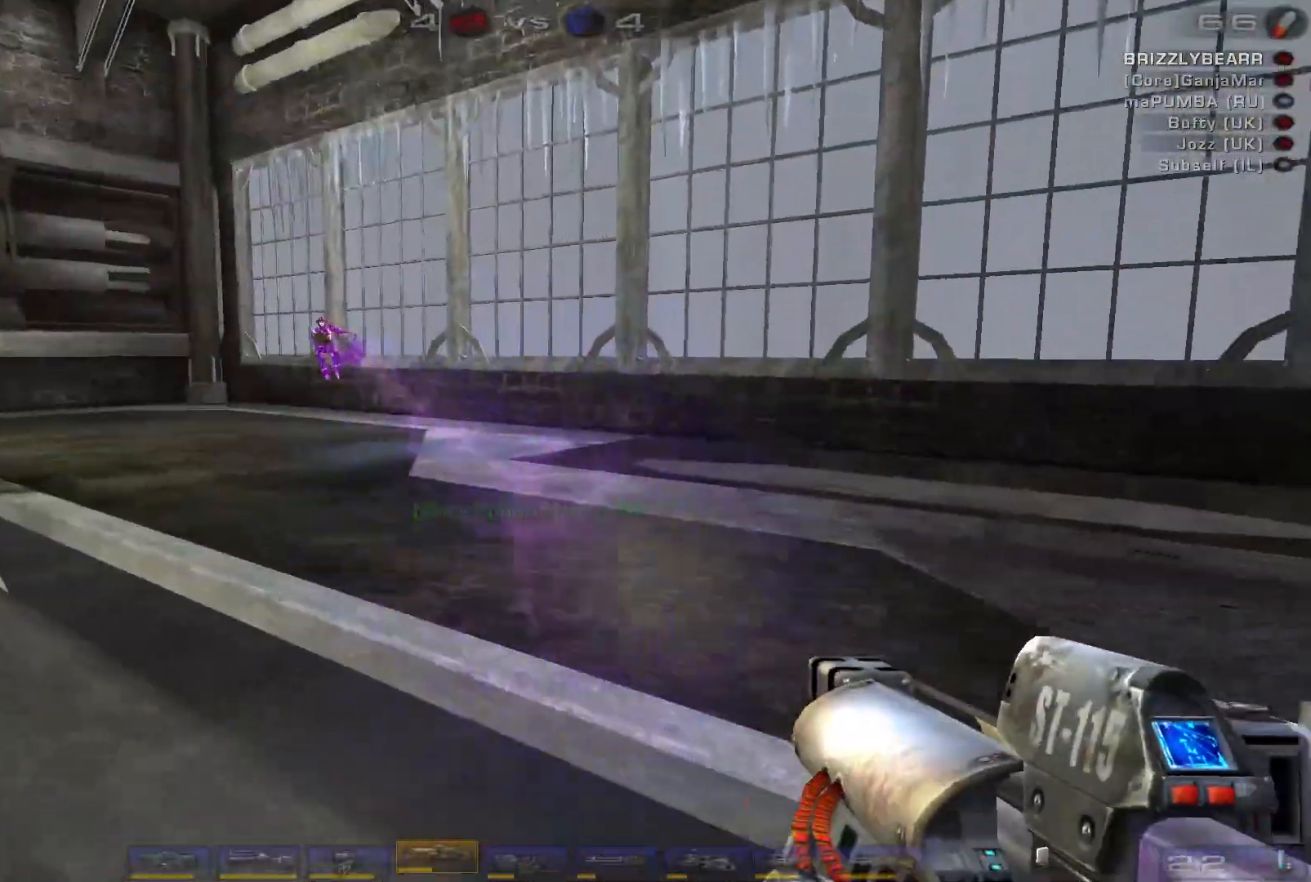
{"keys": ["d", "w"], "mouse": ["left"], "events": [[267, "mouse_left", "down"], [333, "a", "up"], [333, "d", "down"], [367, "d", "up"], [433, "d", "down"]]}
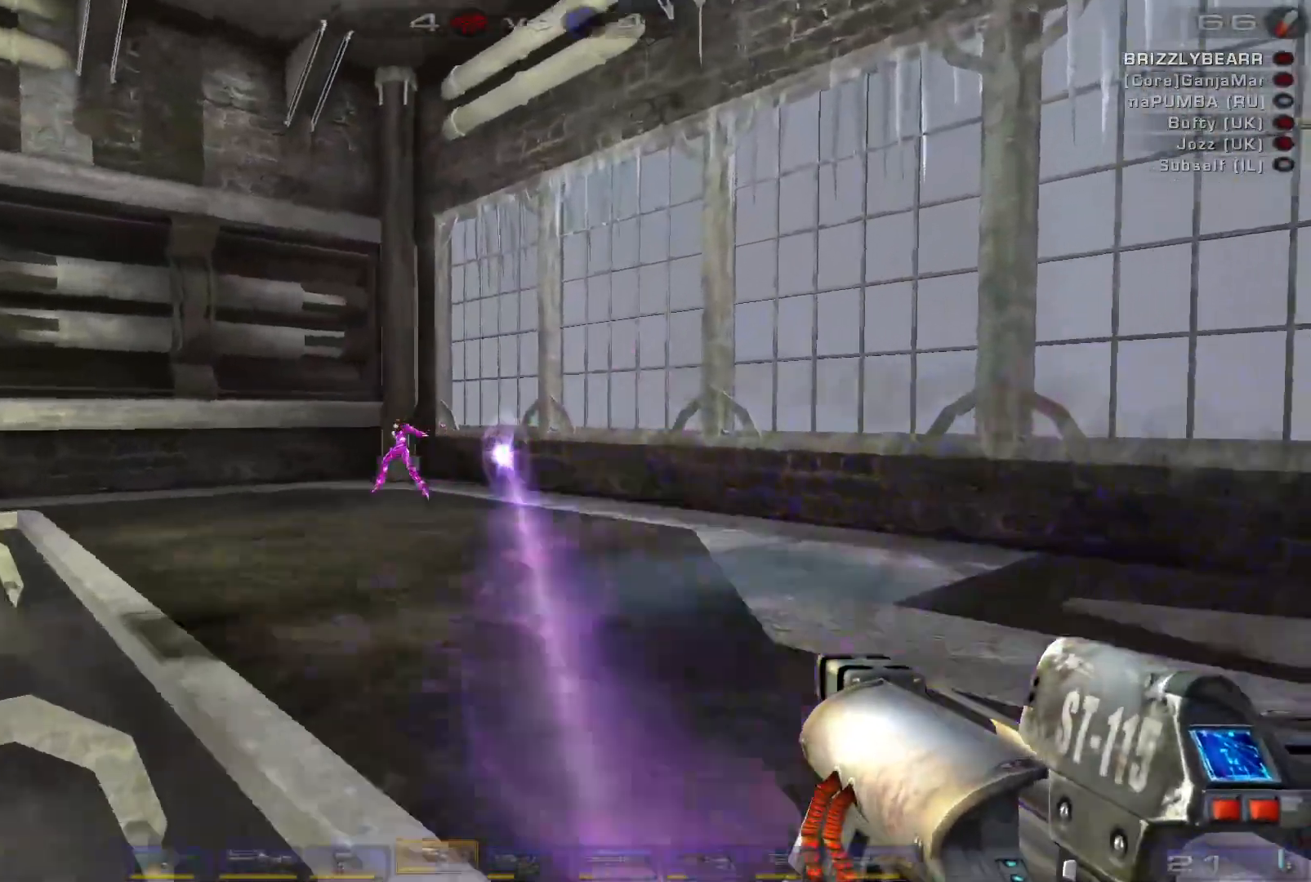
{"keys": ["a", "s"], "mouse": [], "events": [[33, "mouse_left", "up"], [67, "space", "down"], [67, "w", "up"], [167, "shift", "down"], [233, "space", "up"], [300, "shift", "up"], [333, "s", "down"], [433, "a", "down"], [433, "d", "up"]]}
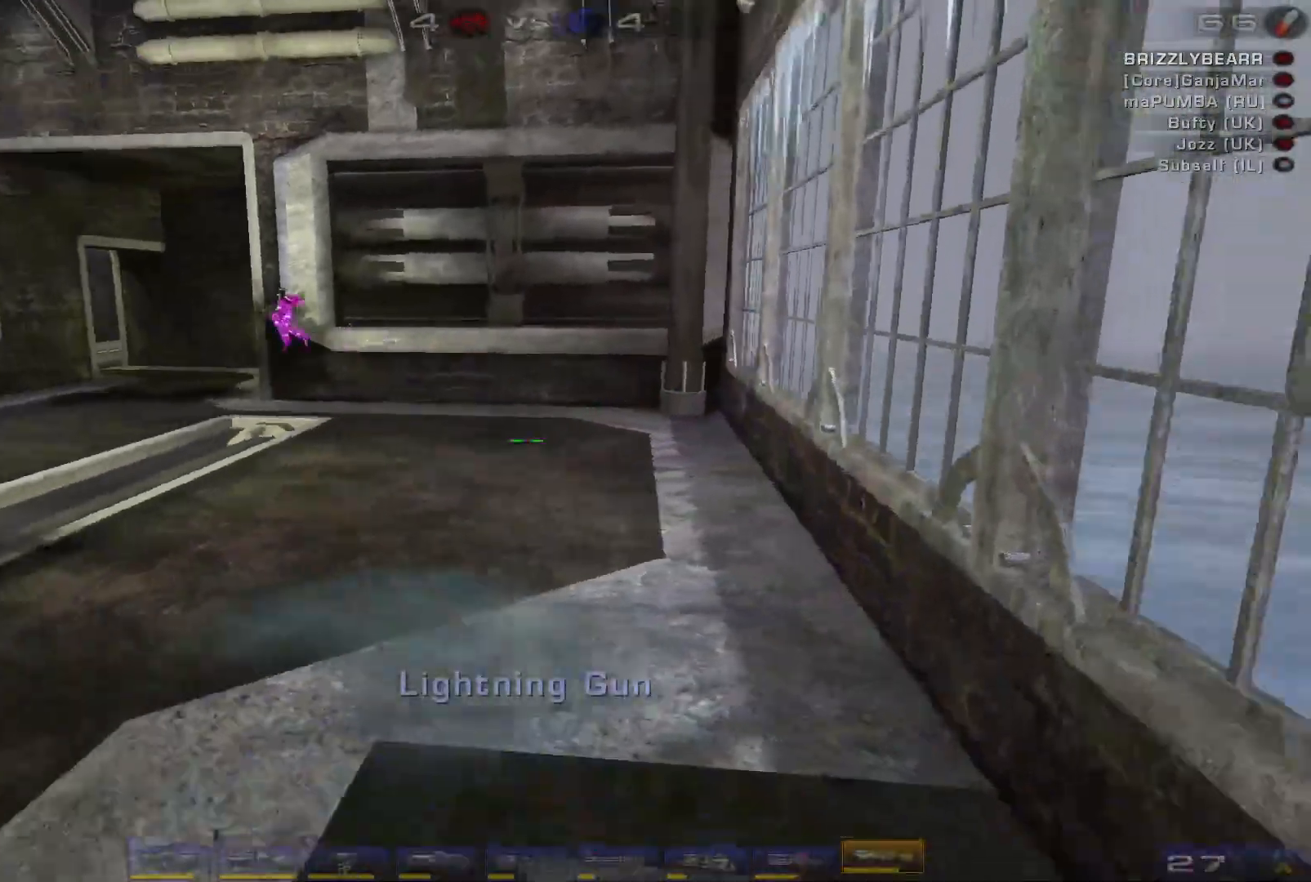
{"keys": ["w"], "mouse": [], "events": [[200, "s", "up"], [333, "w", "down"], [467, "a", "up"]]}
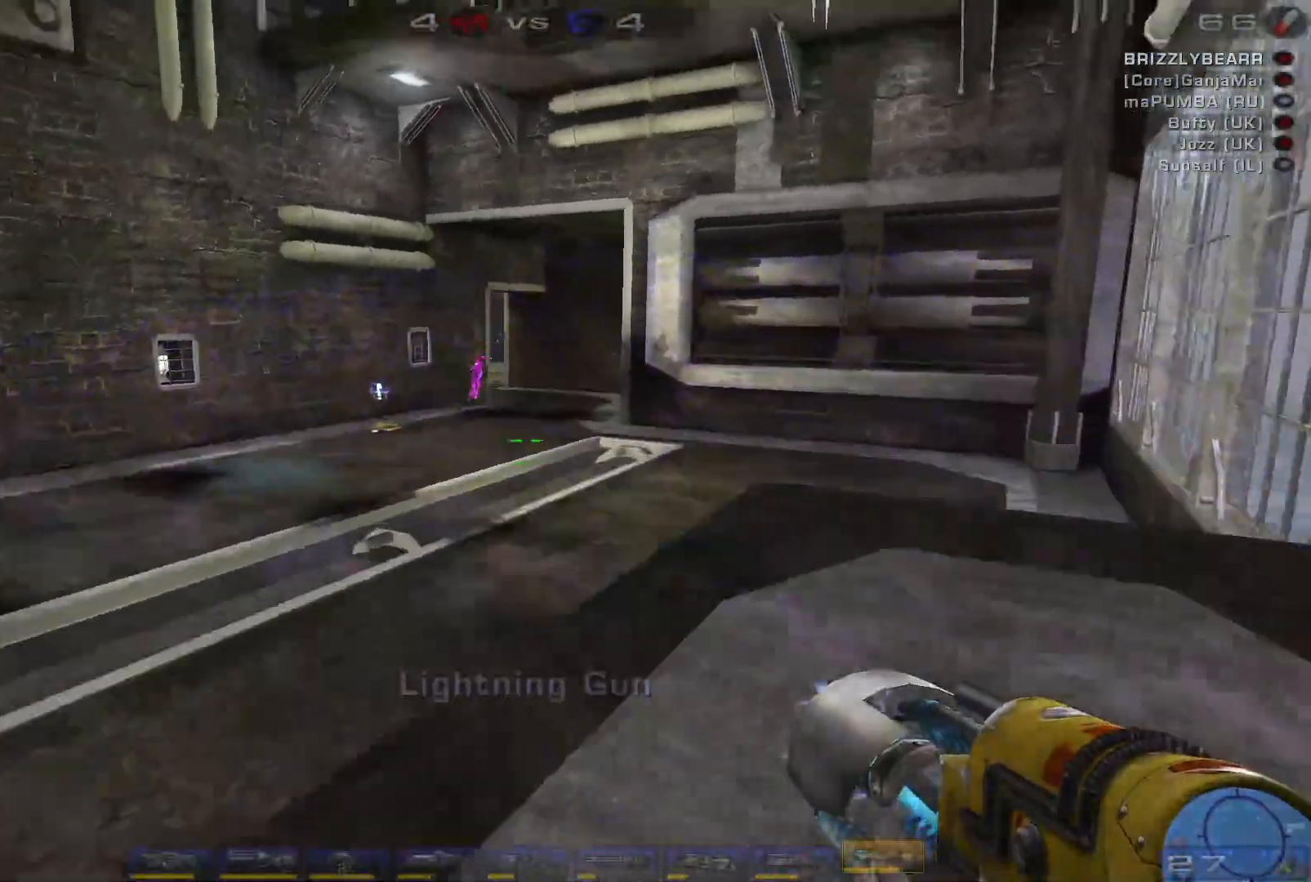
{"keys": ["d", "w"], "mouse": [], "events": [[33, "w", "up"], [133, "d", "down"], [133, "mouse_left", "down"], [167, "shift", "down"], [300, "shift", "up"], [333, "mouse_left", "up"], [333, "w", "down"]]}
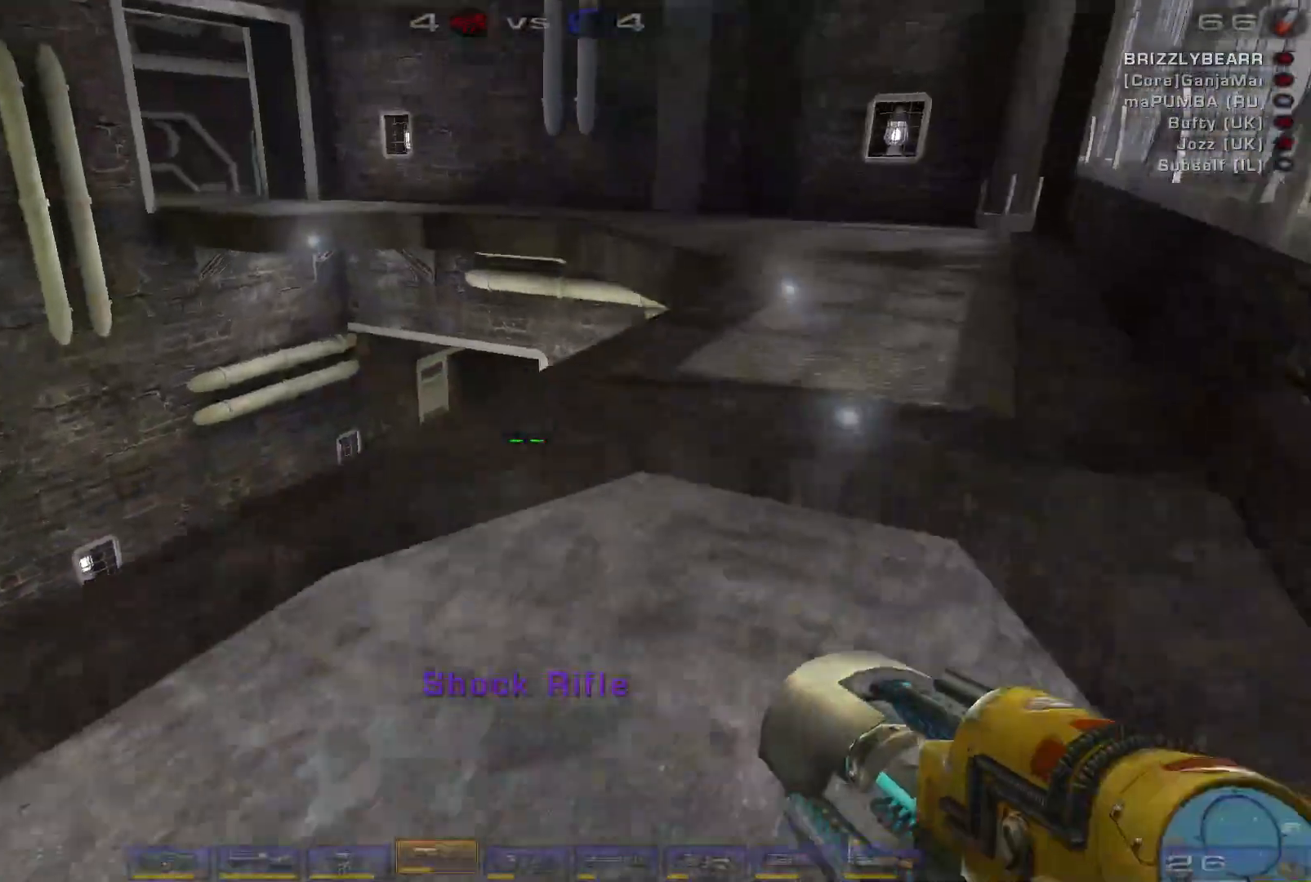
{"keys": ["d"], "mouse": [], "events": [[433, "w", "up"]]}
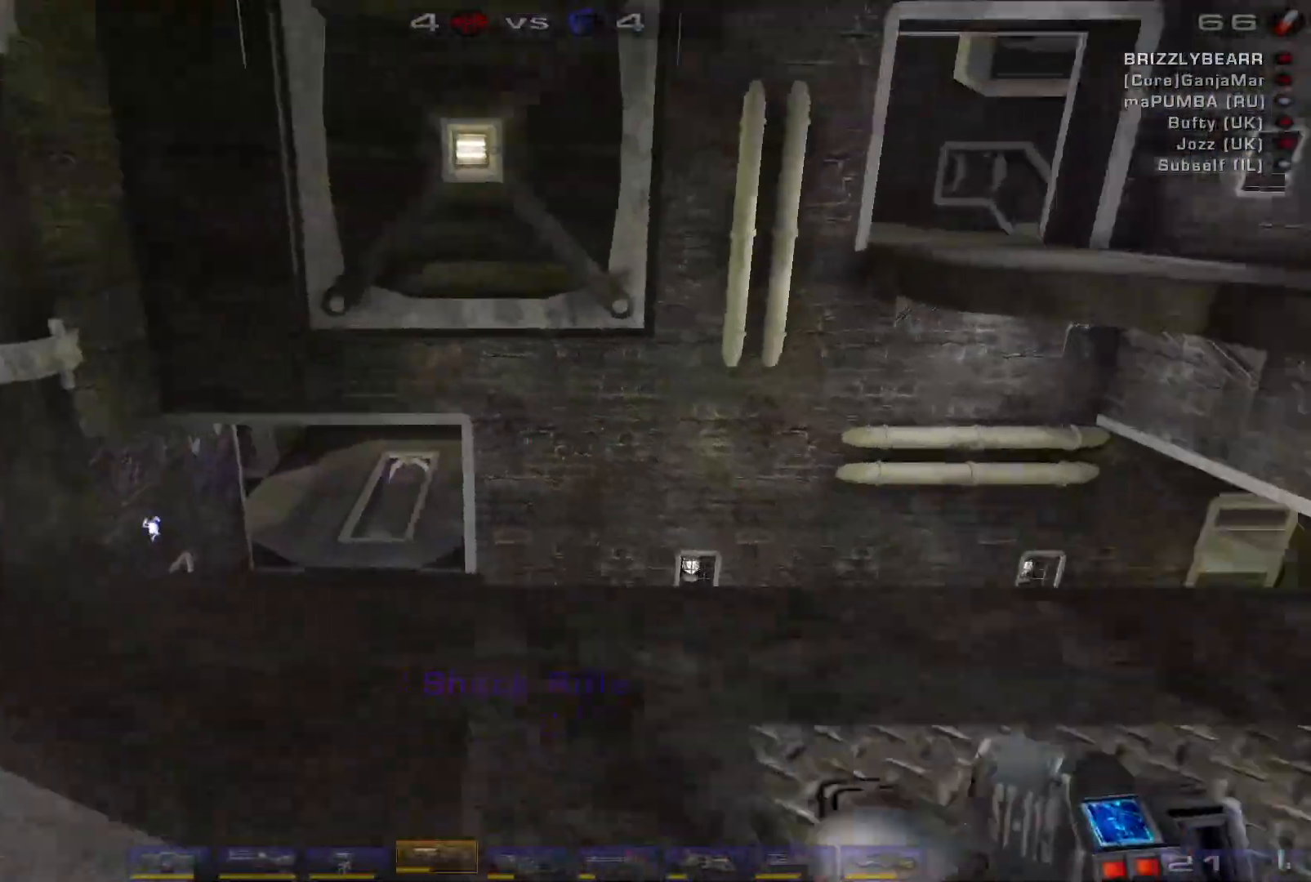
{"keys": ["d", "w"], "mouse": [], "events": [[33, "s", "down"], [133, "s", "up"], [400, "shift", "down"], [467, "w", "down"], [500, "shift", "up"]]}
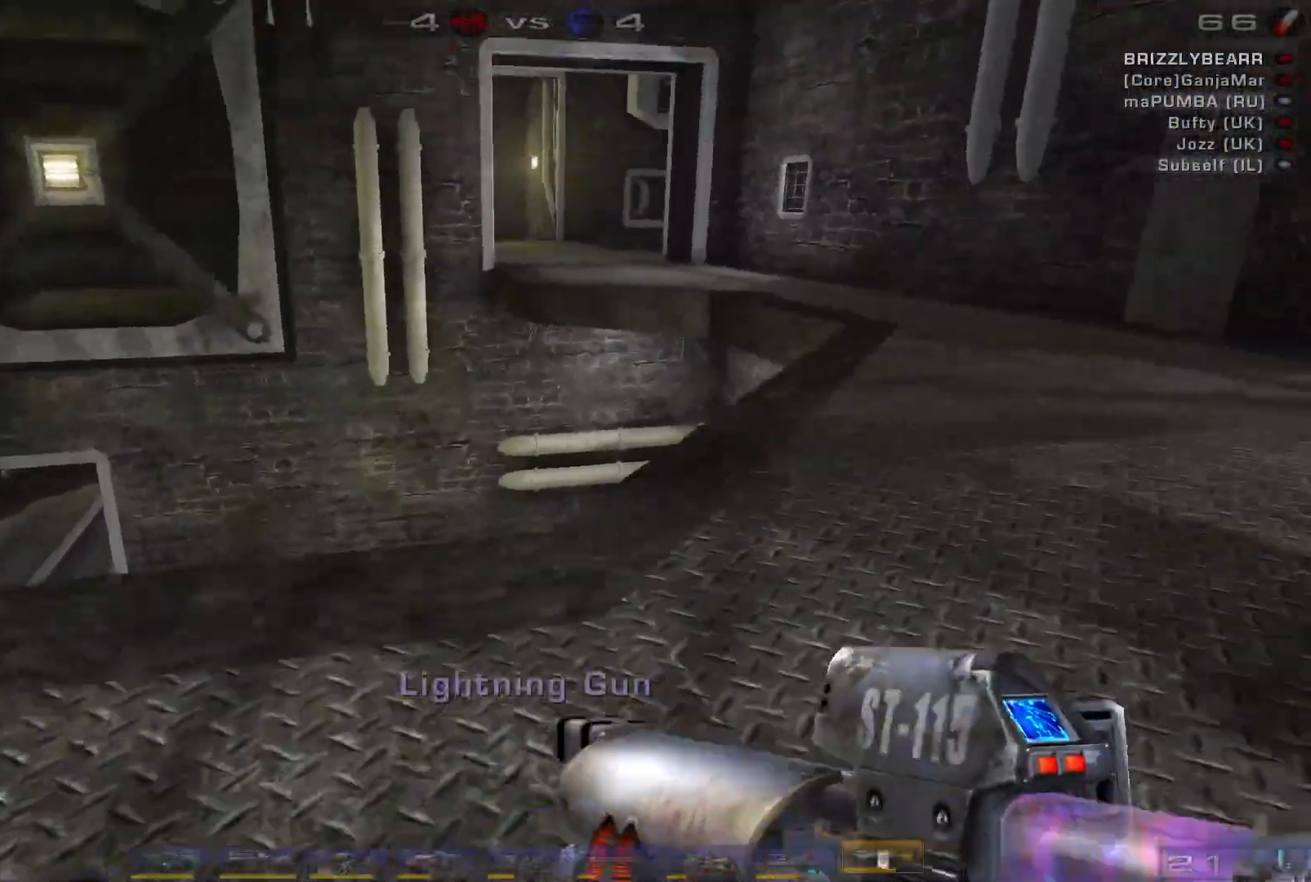
{"keys": ["d", "w"], "mouse": [], "events": [[167, "d", "up"], [300, "d", "down"], [367, "d", "up"], [467, "d", "down"]]}
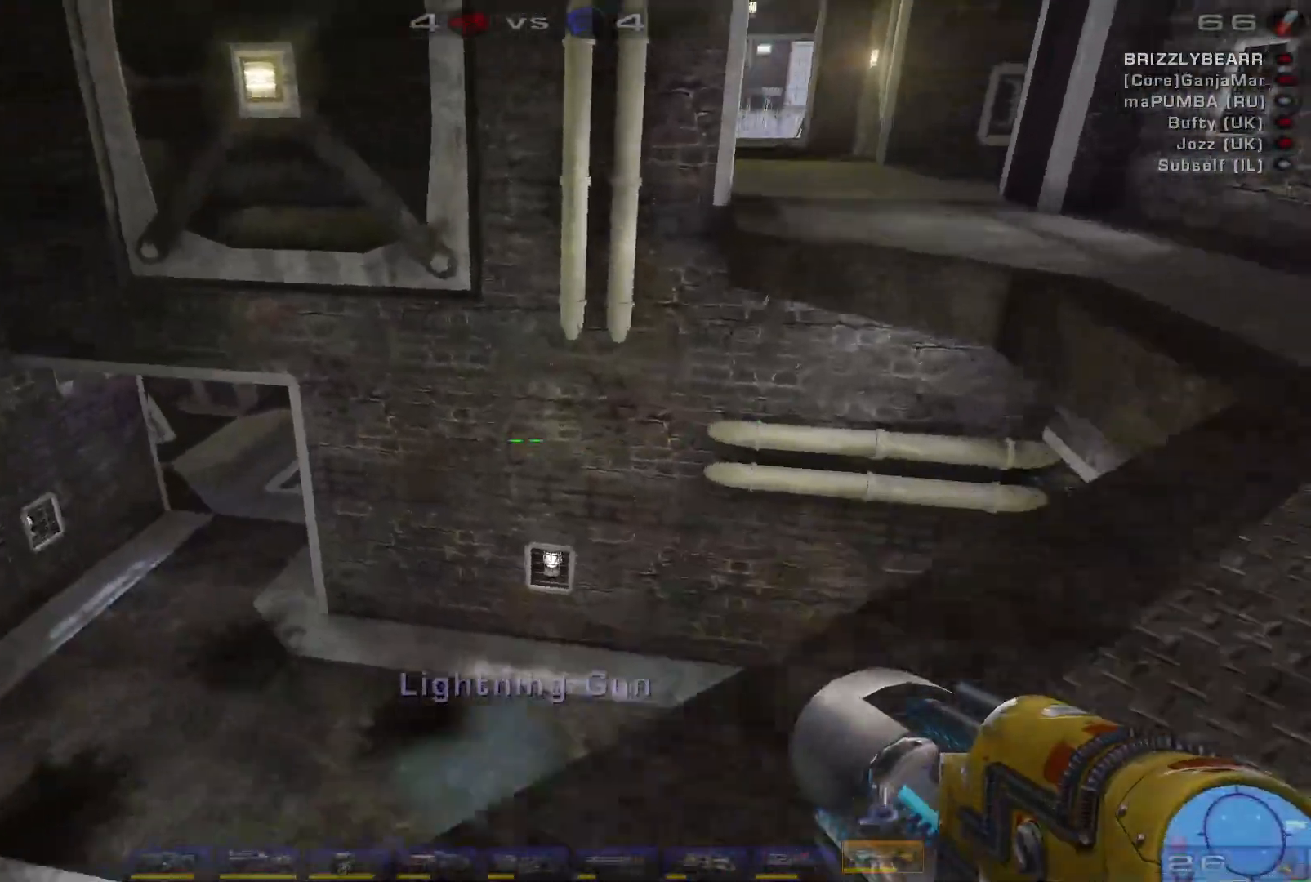
{"keys": ["a", "w"], "mouse": [], "events": [[100, "space", "down"], [200, "d", "up"], [233, "a", "down"], [267, "space", "up"], [333, "mouse_wheel", "down"], [467, "mouse_wheel", "up"]]}
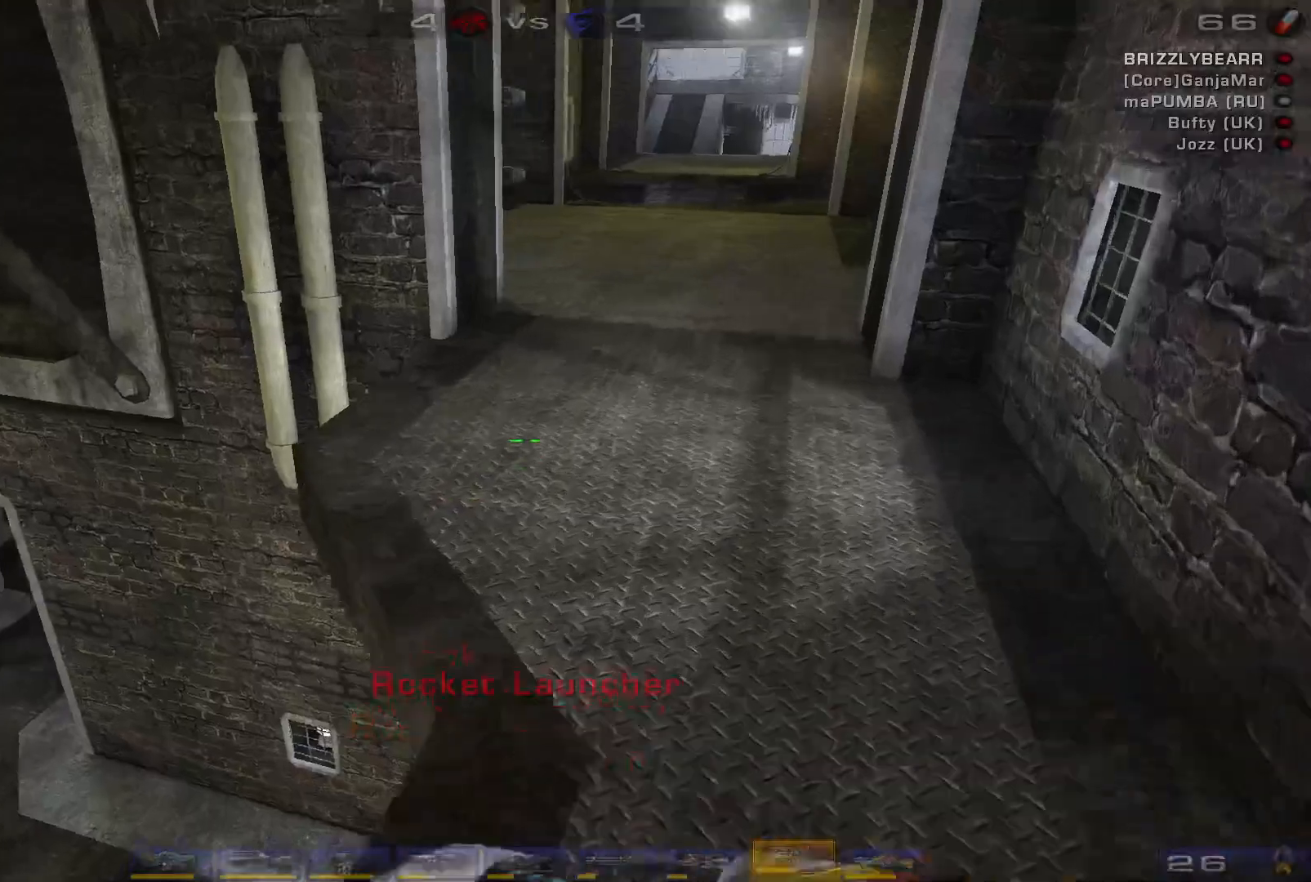
{"keys": ["w"], "mouse": ["right"], "events": [[67, "mouse_right", "down"], [300, "a", "up"]]}
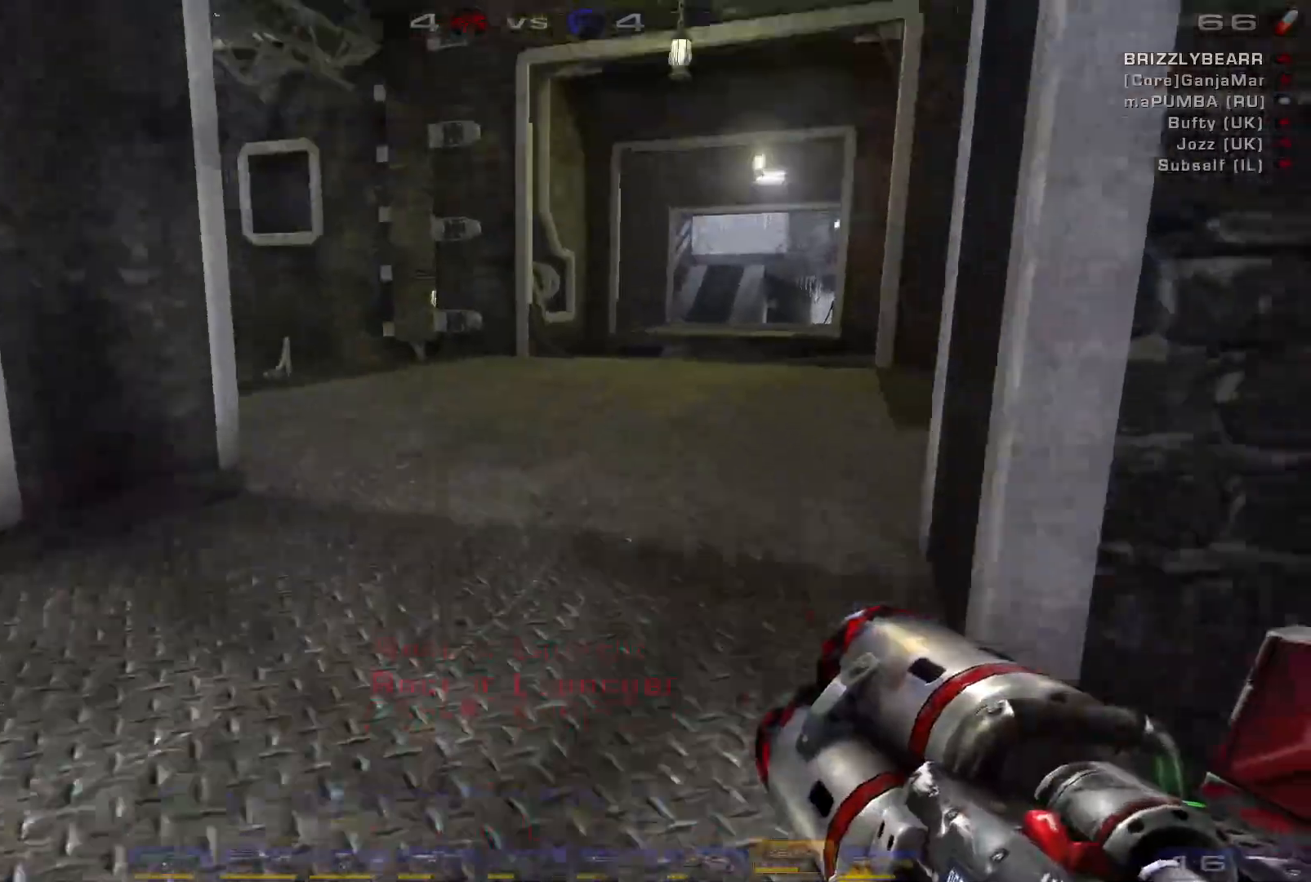
{"keys": ["a", "w"], "mouse": ["right"], "events": [[267, "a", "down"], [333, "a", "up"], [400, "a", "down"]]}
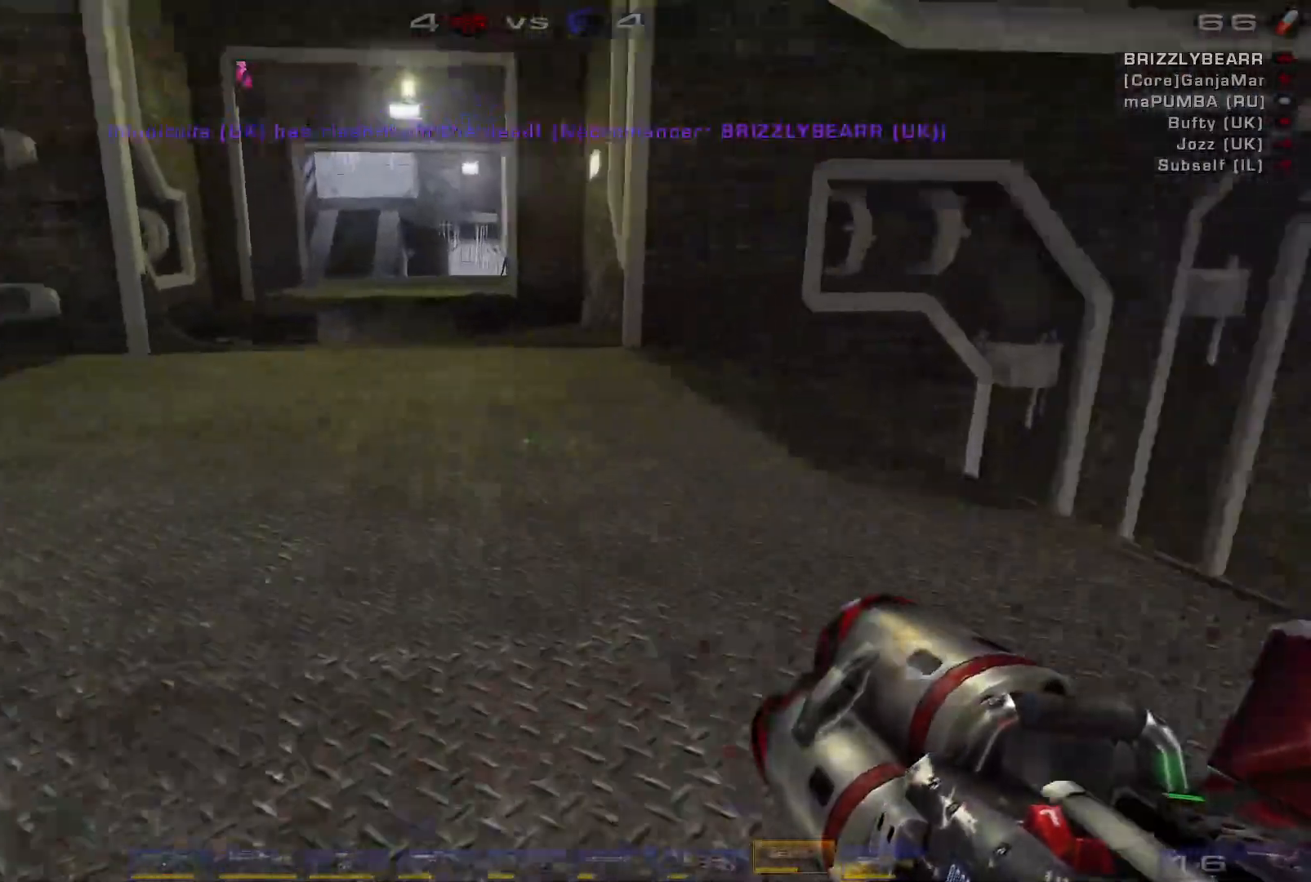
{"keys": ["w"], "mouse": ["right"], "events": [[100, "space", "down"], [267, "space", "up"], [467, "a", "up"]]}
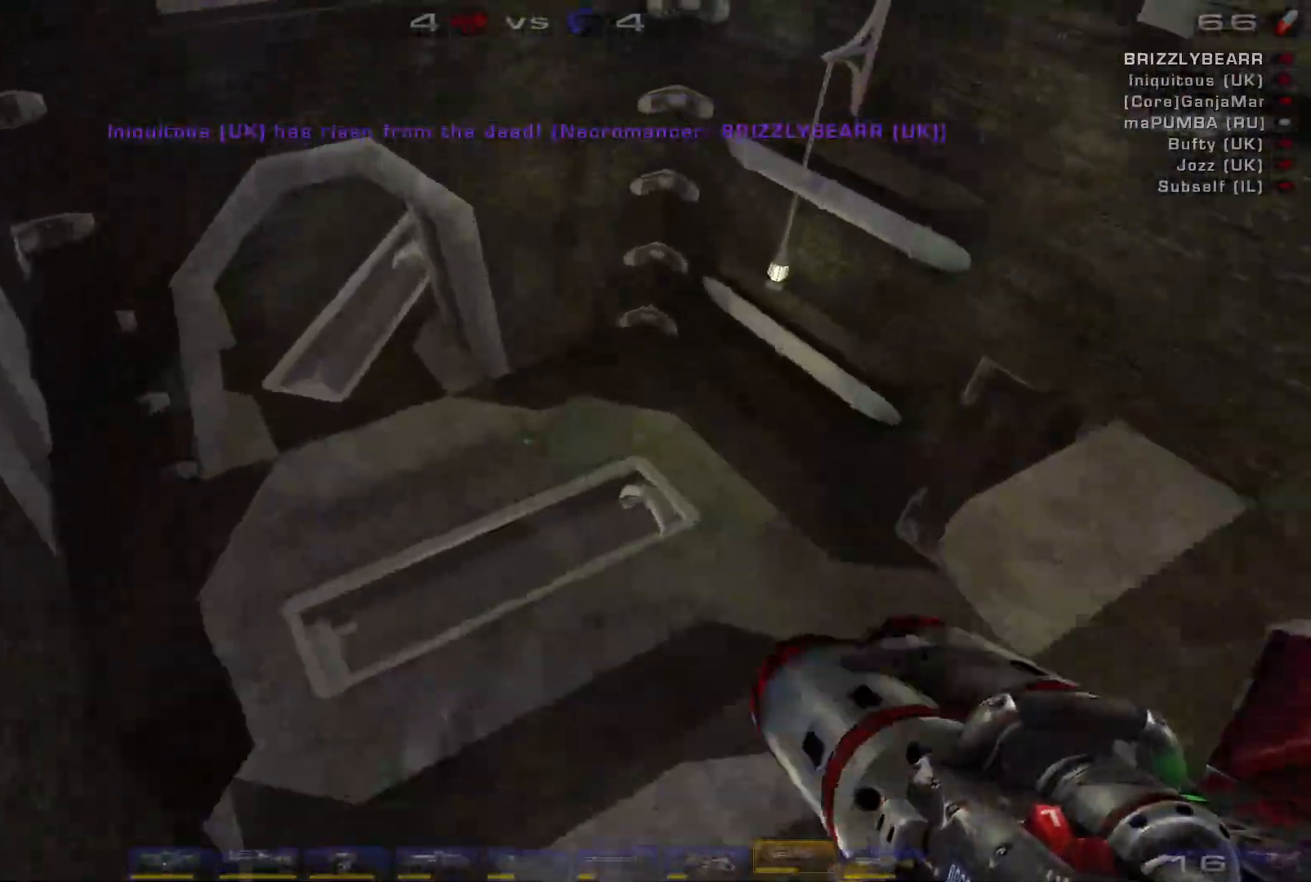
{"keys": ["w"], "mouse": ["right"], "events": [[33, "w", "up"], [233, "s", "down"], [333, "s", "up"], [500, "w", "down"]]}
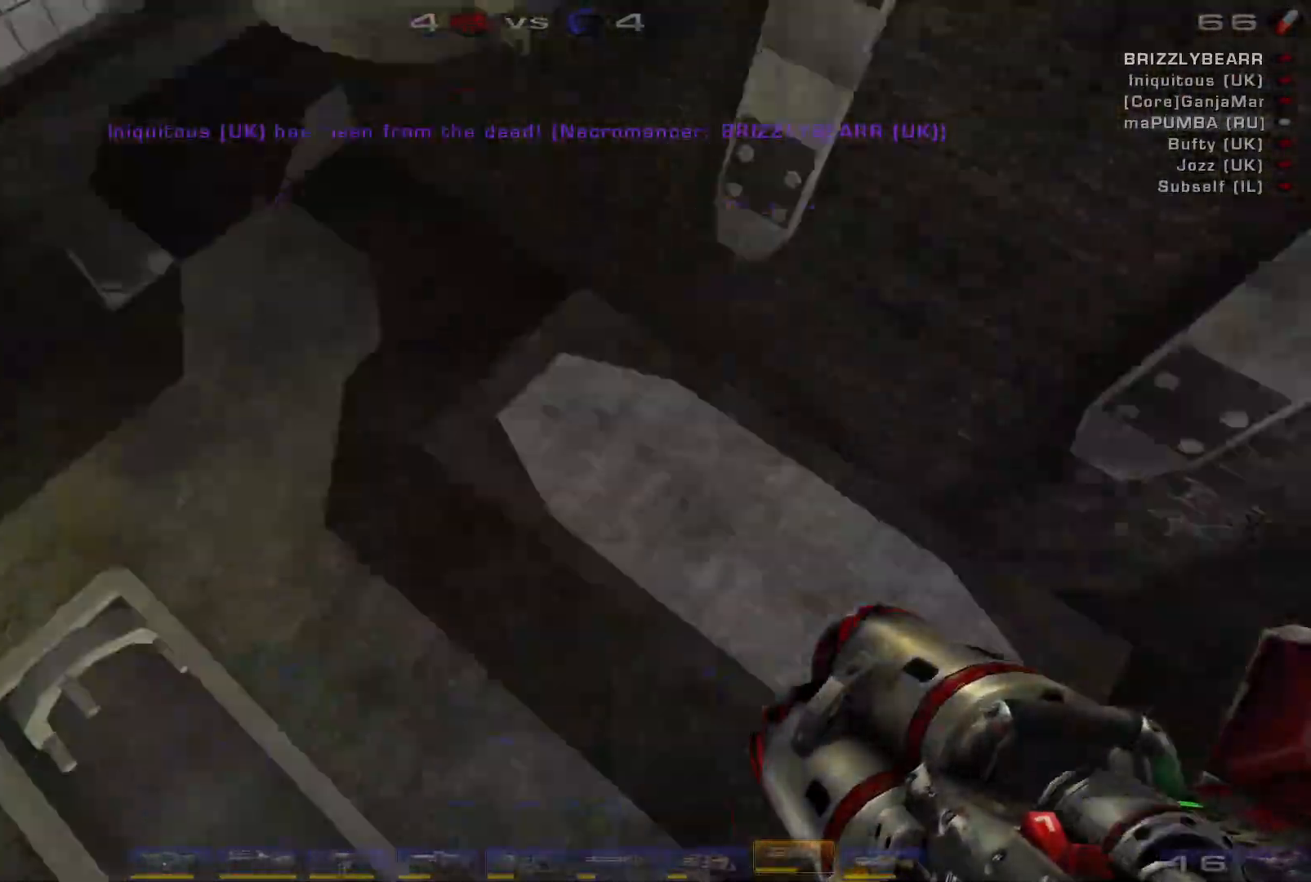
{"keys": [], "mouse": [], "events": [[33, "w", "up"], [133, "d", "down"], [367, "mouse_right", "up"], [500, "d", "up"]]}
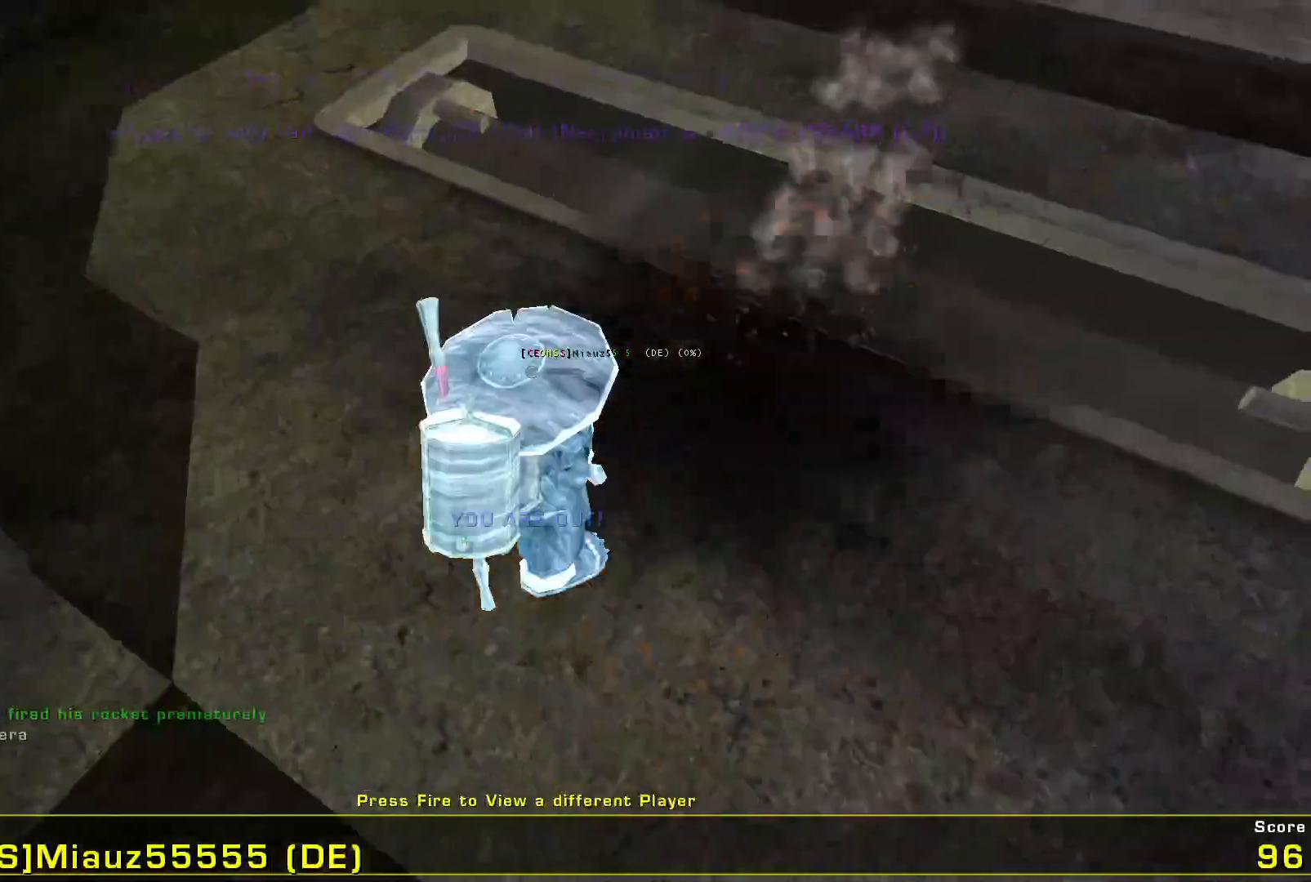
{"keys": [], "mouse": [], "events": []}
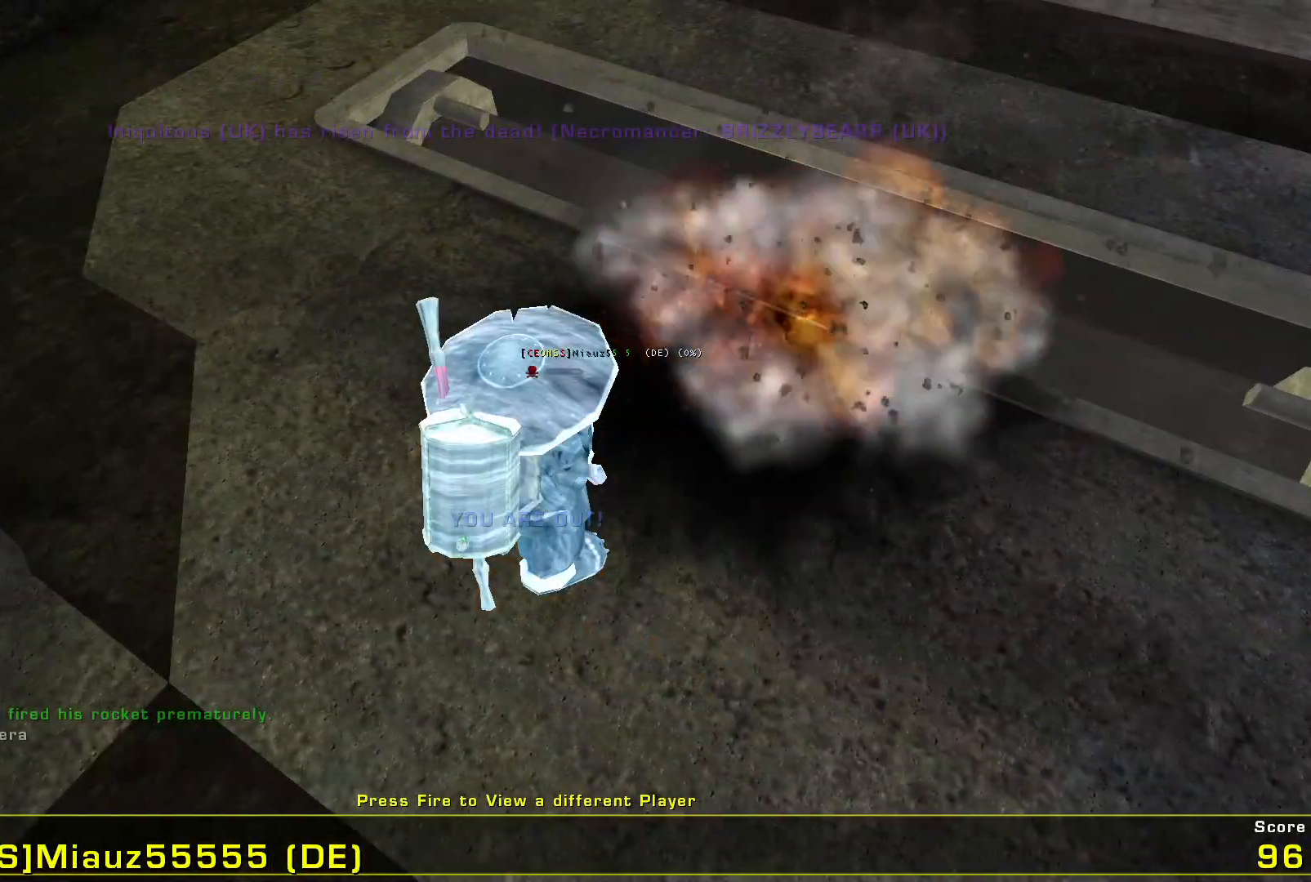
{"keys": [], "mouse": [], "events": []}
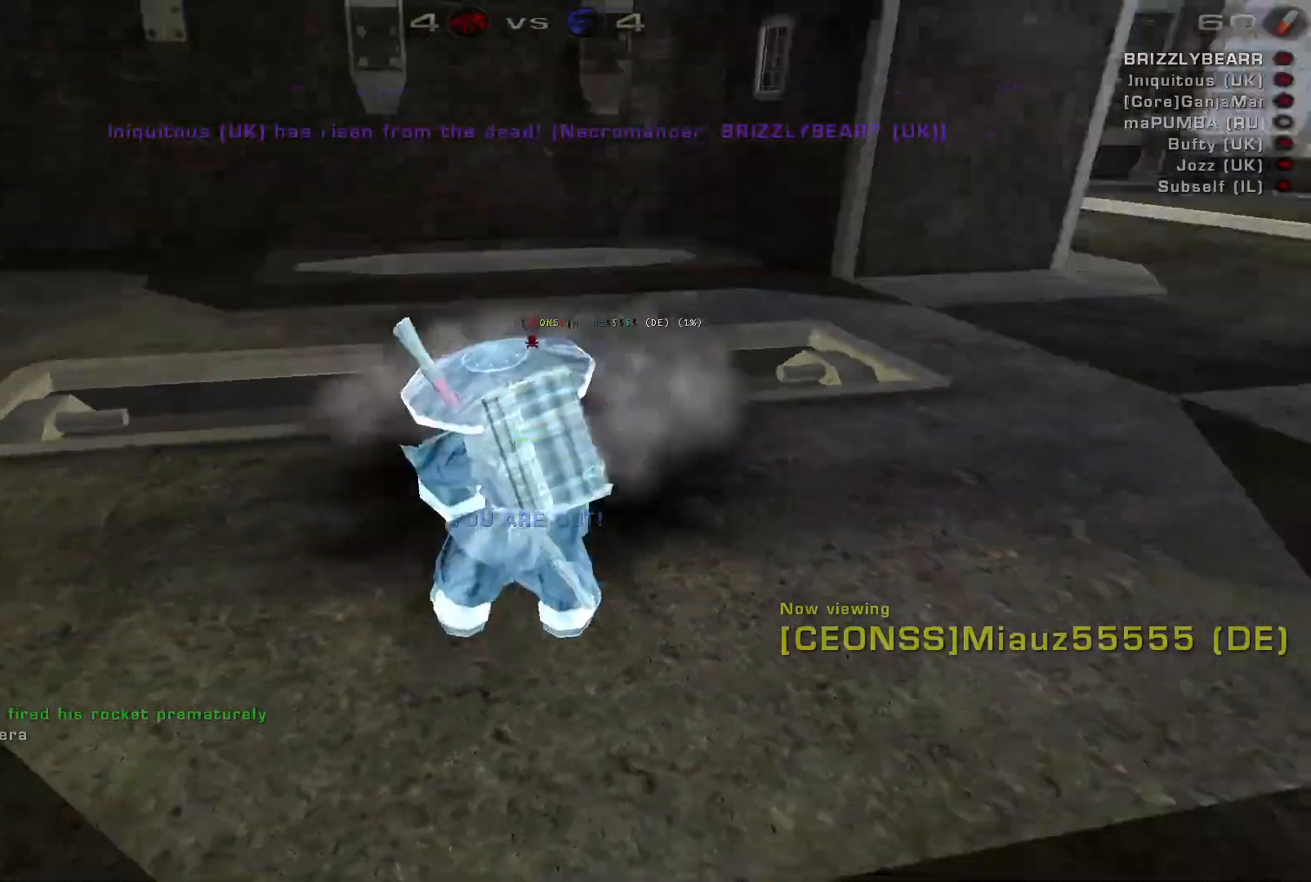
{"keys": [], "mouse": [], "events": [[167, "mouse_left", "down"], [267, "mouse_left", "up"]]}
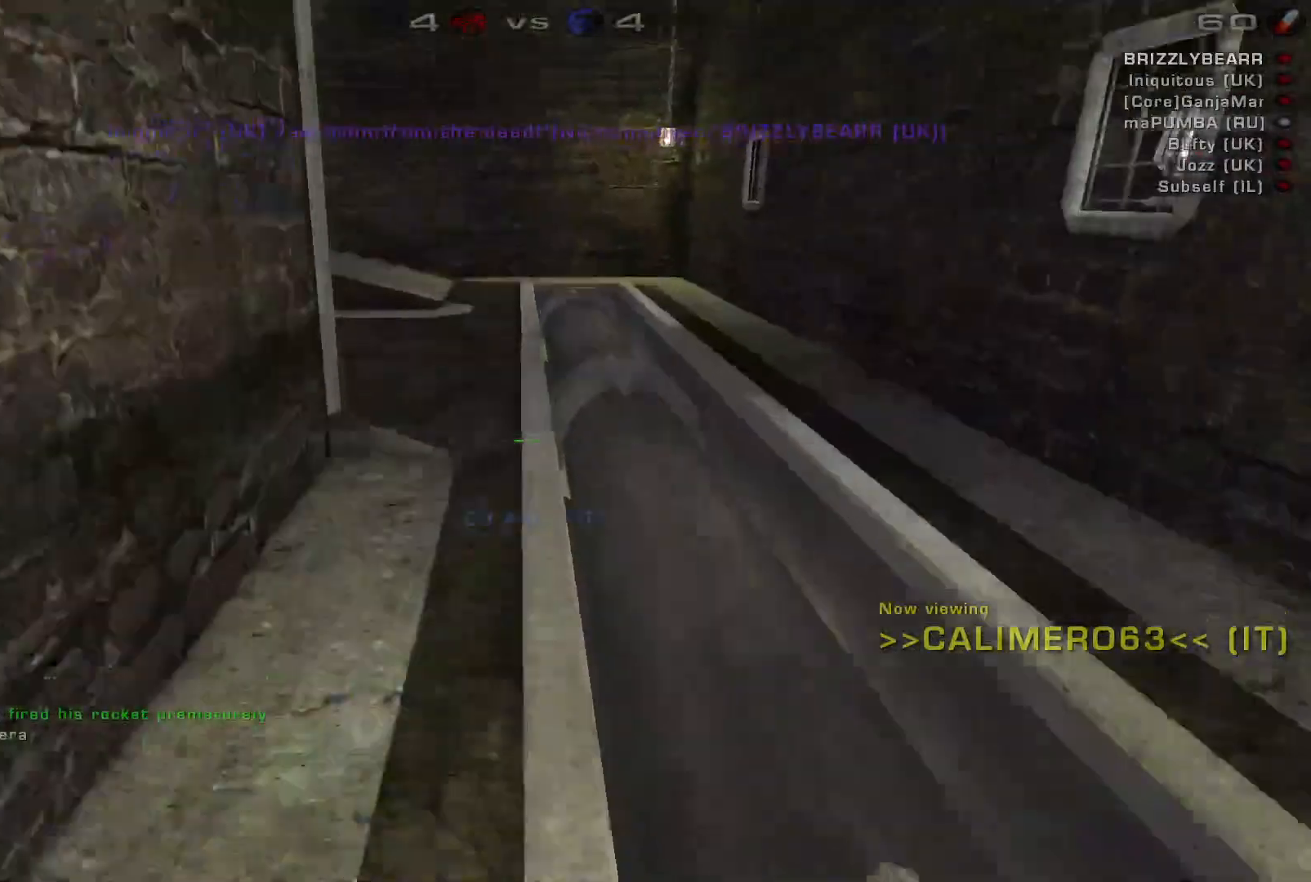
{"keys": [], "mouse": [], "events": []}
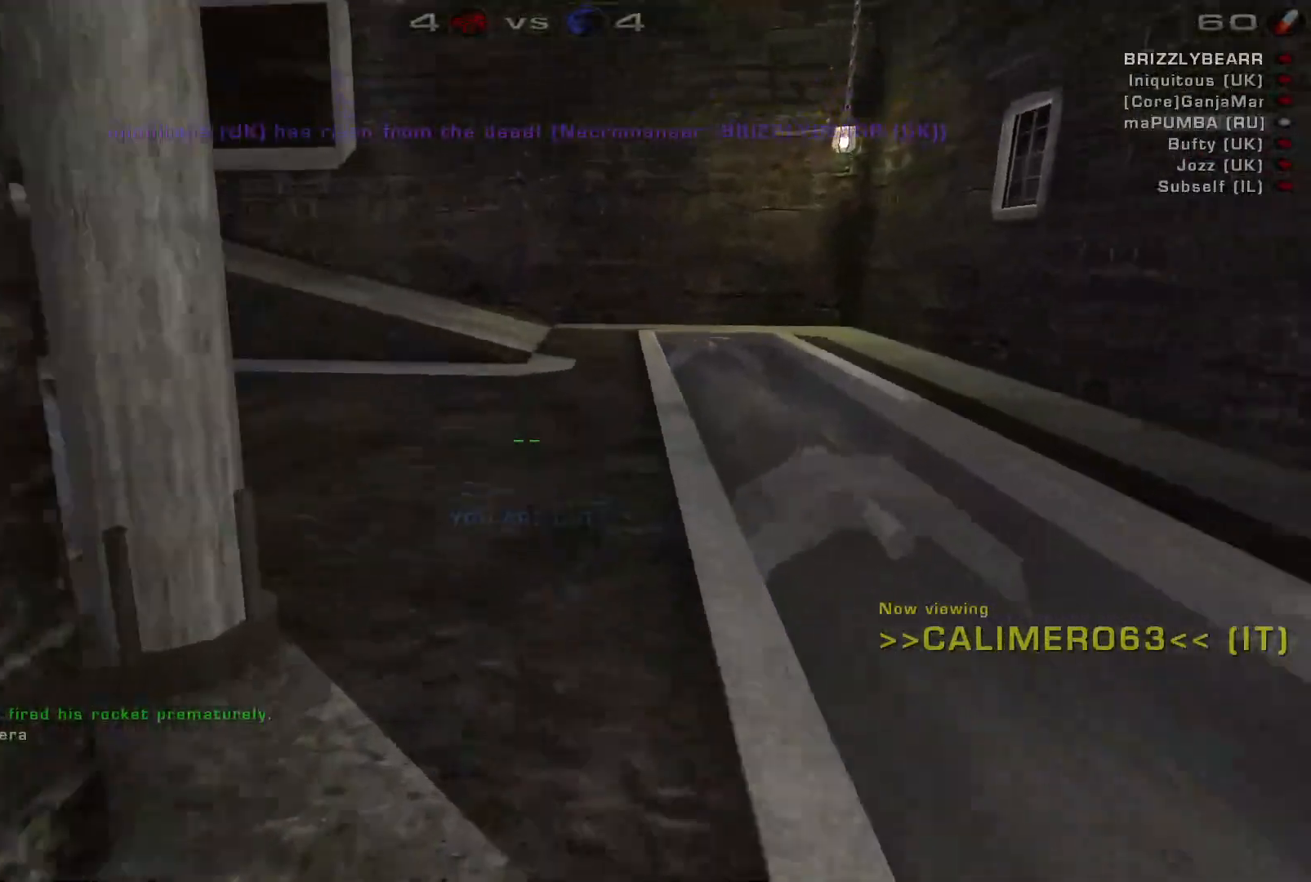
{"keys": [], "mouse": [], "events": []}
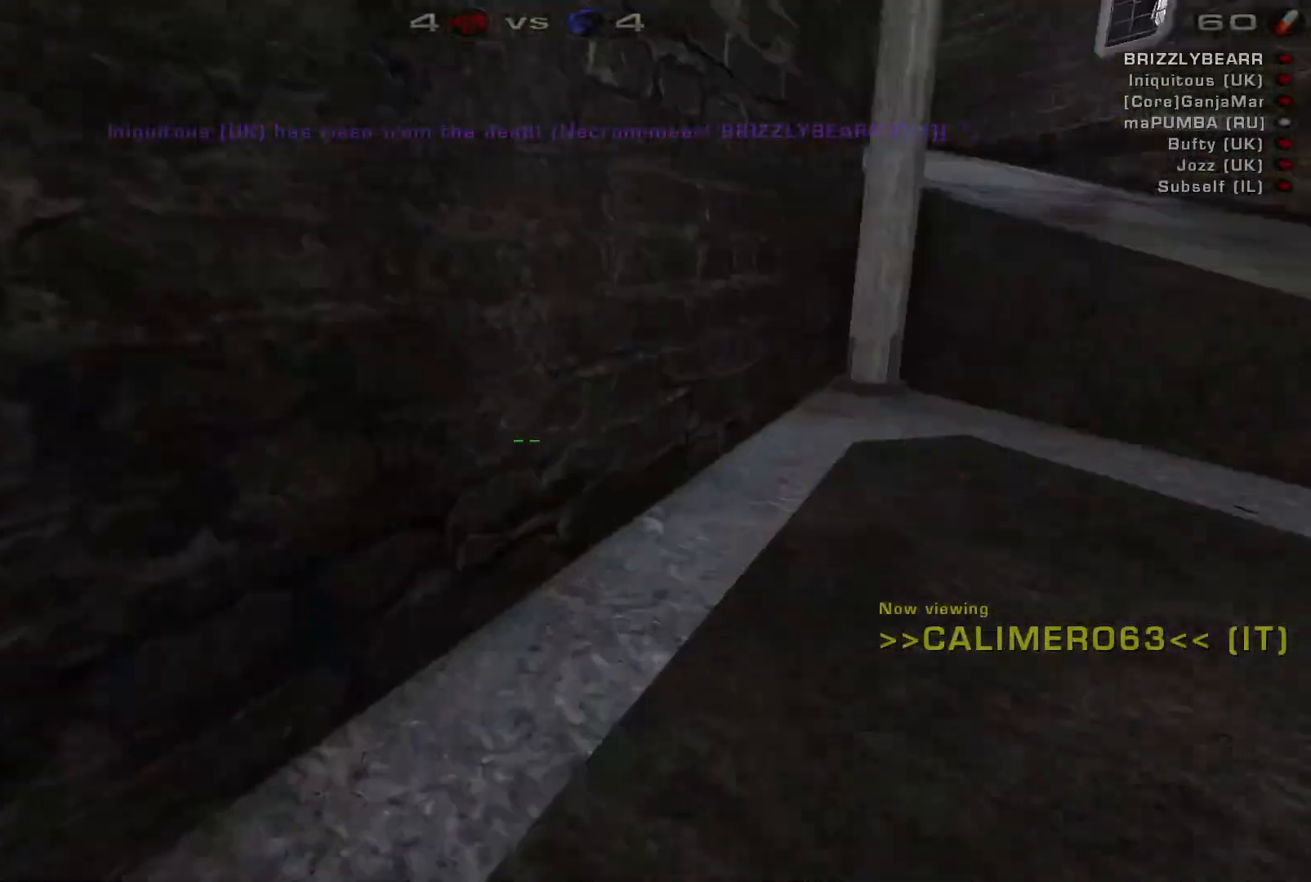
{"keys": [], "mouse": [], "events": []}
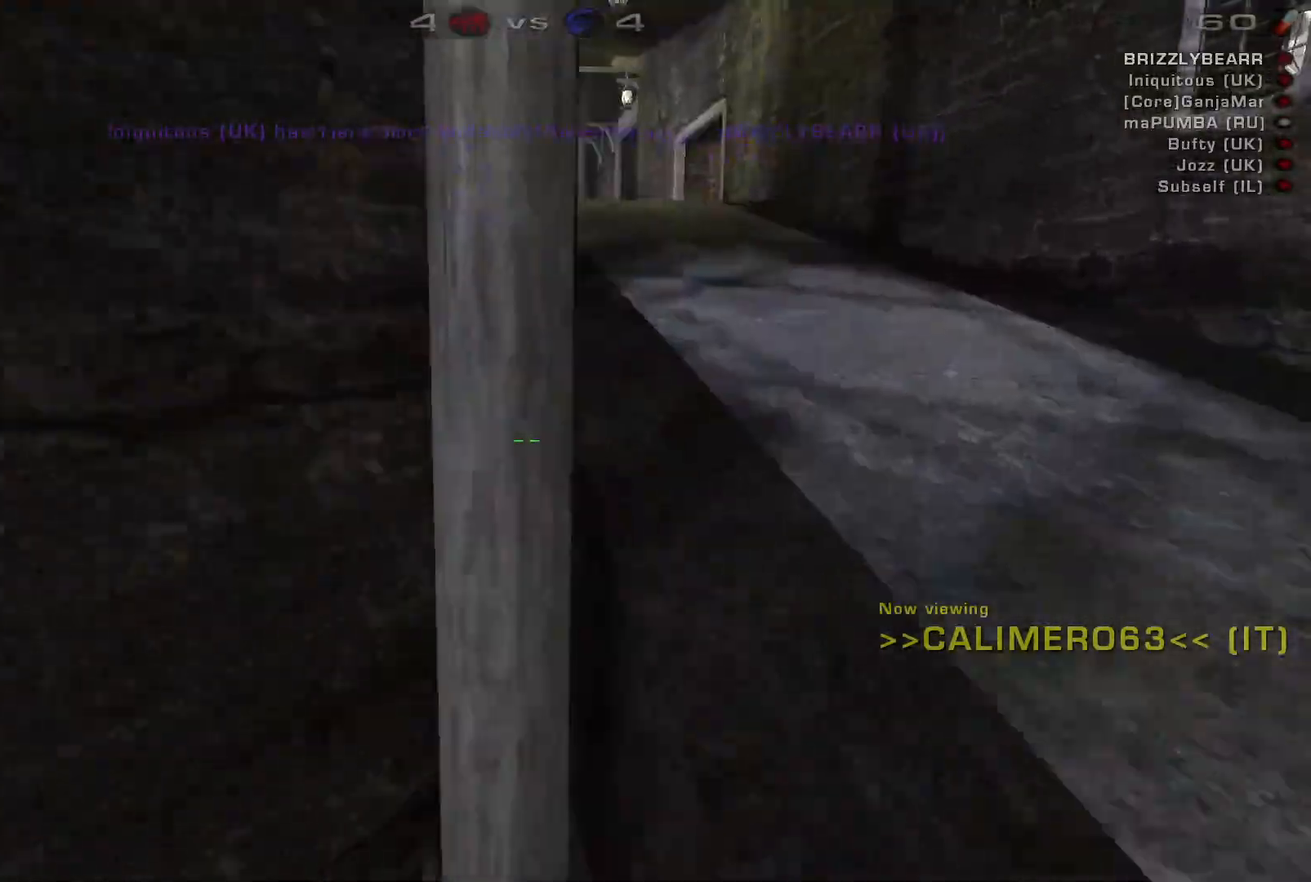
{"keys": [], "mouse": [], "events": []}
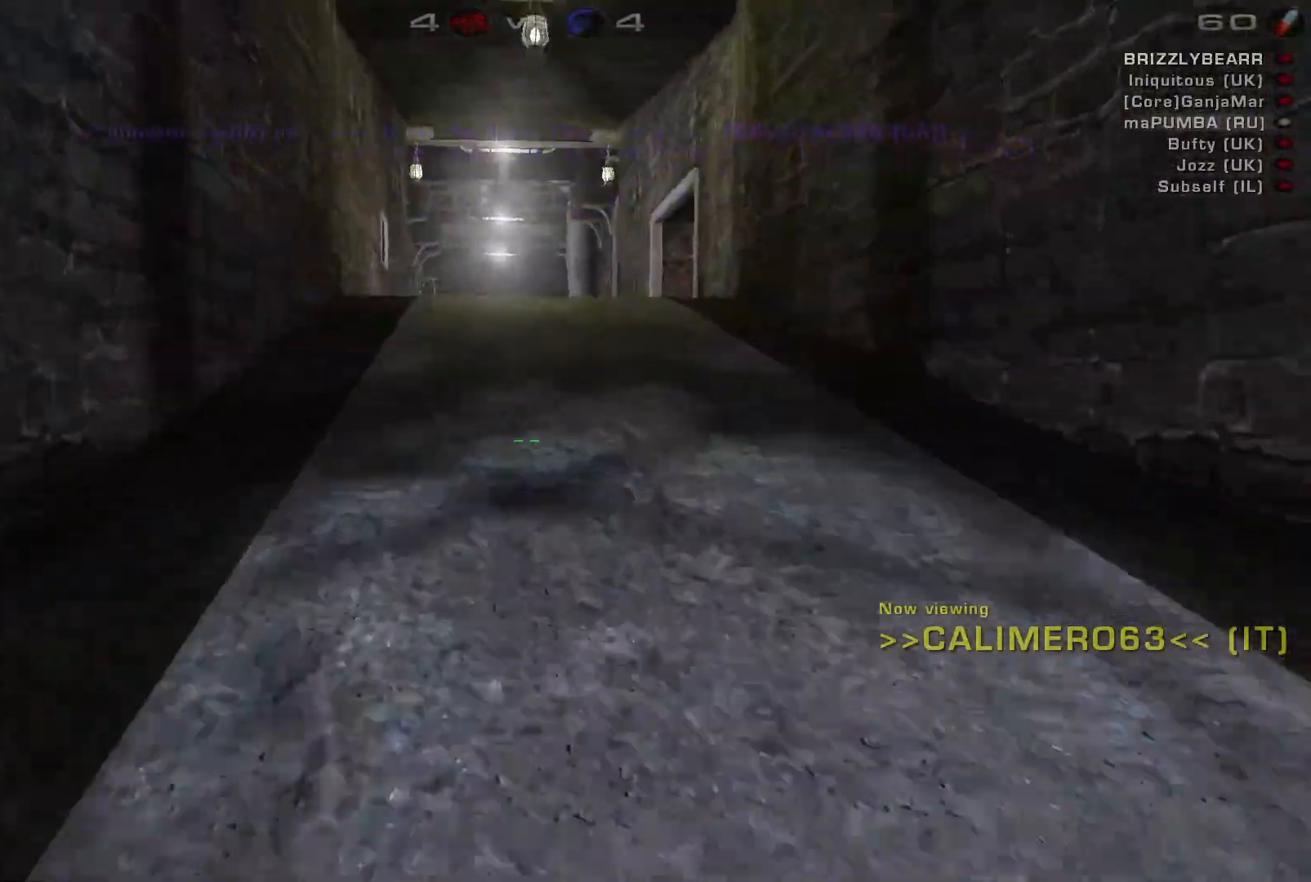
{"keys": [], "mouse": [], "events": []}
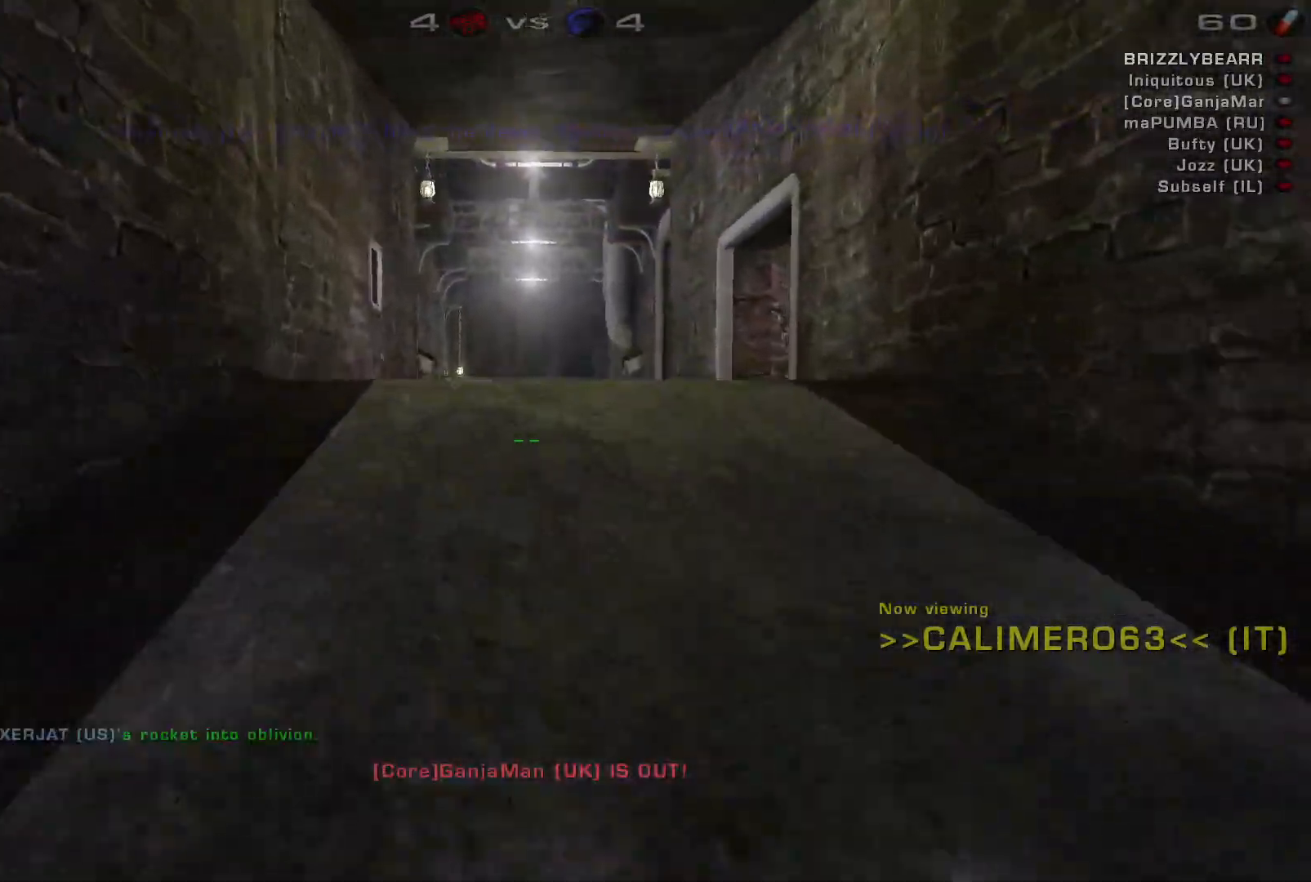
{"keys": [], "mouse": [], "events": []}
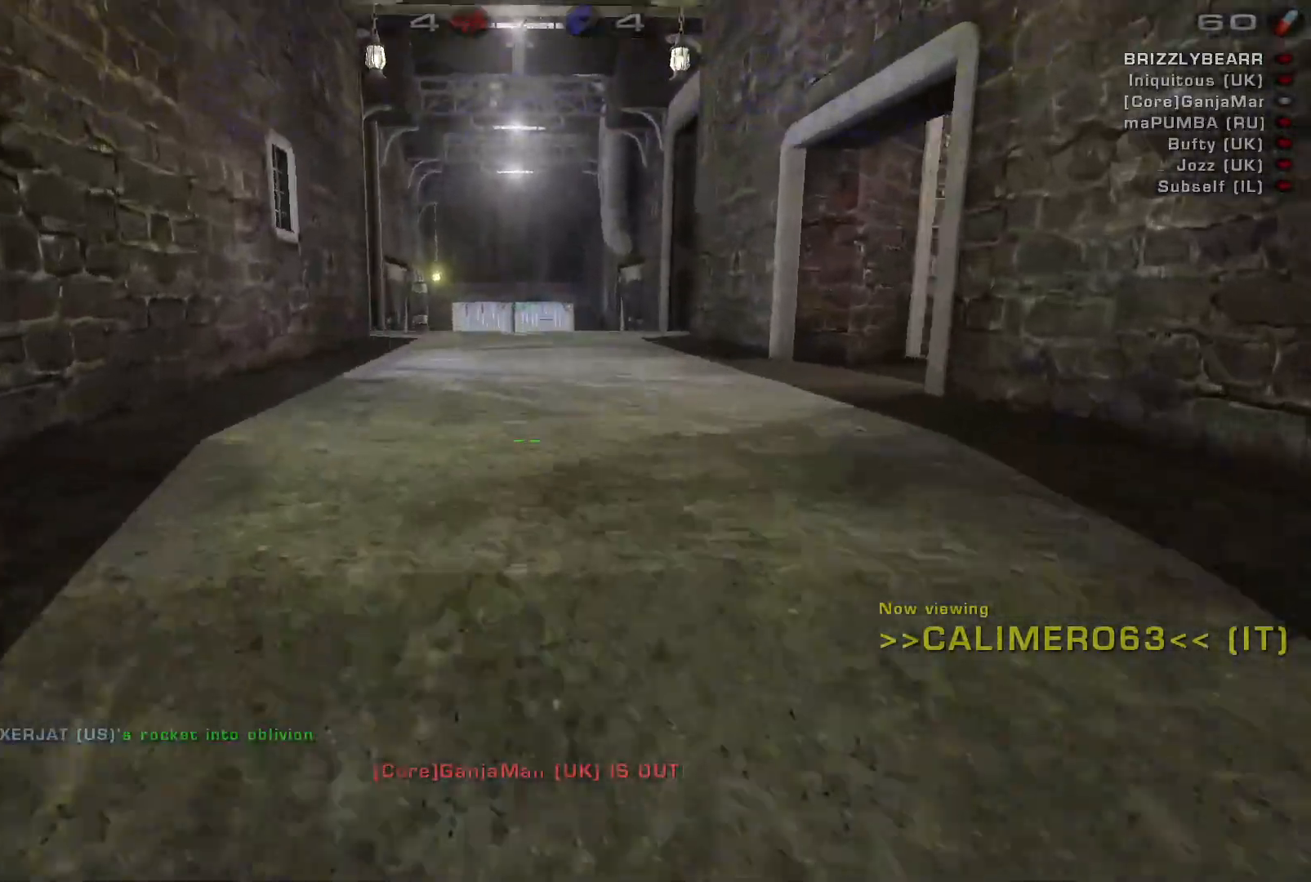
{"keys": [], "mouse": [], "events": []}
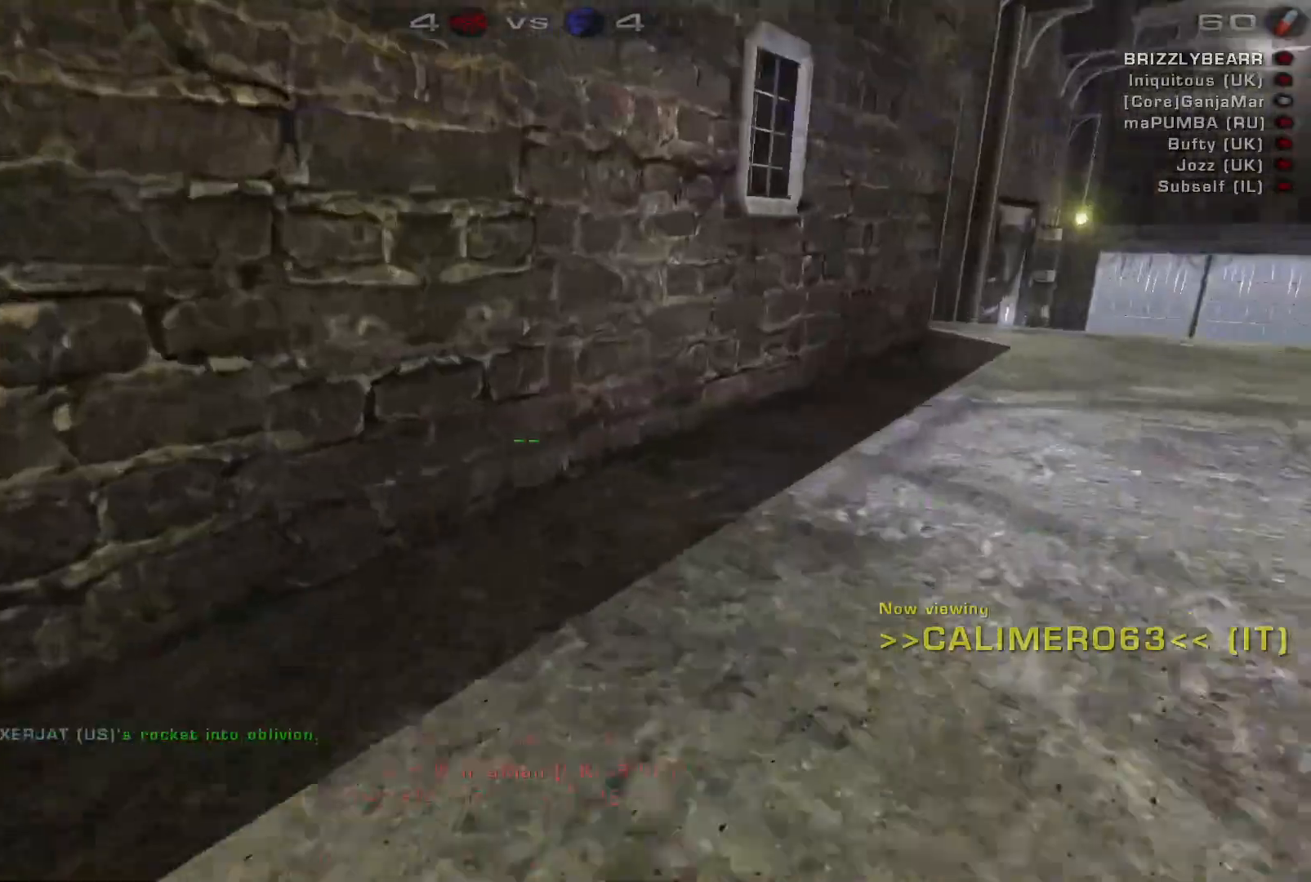
{"keys": [], "mouse": [], "events": []}
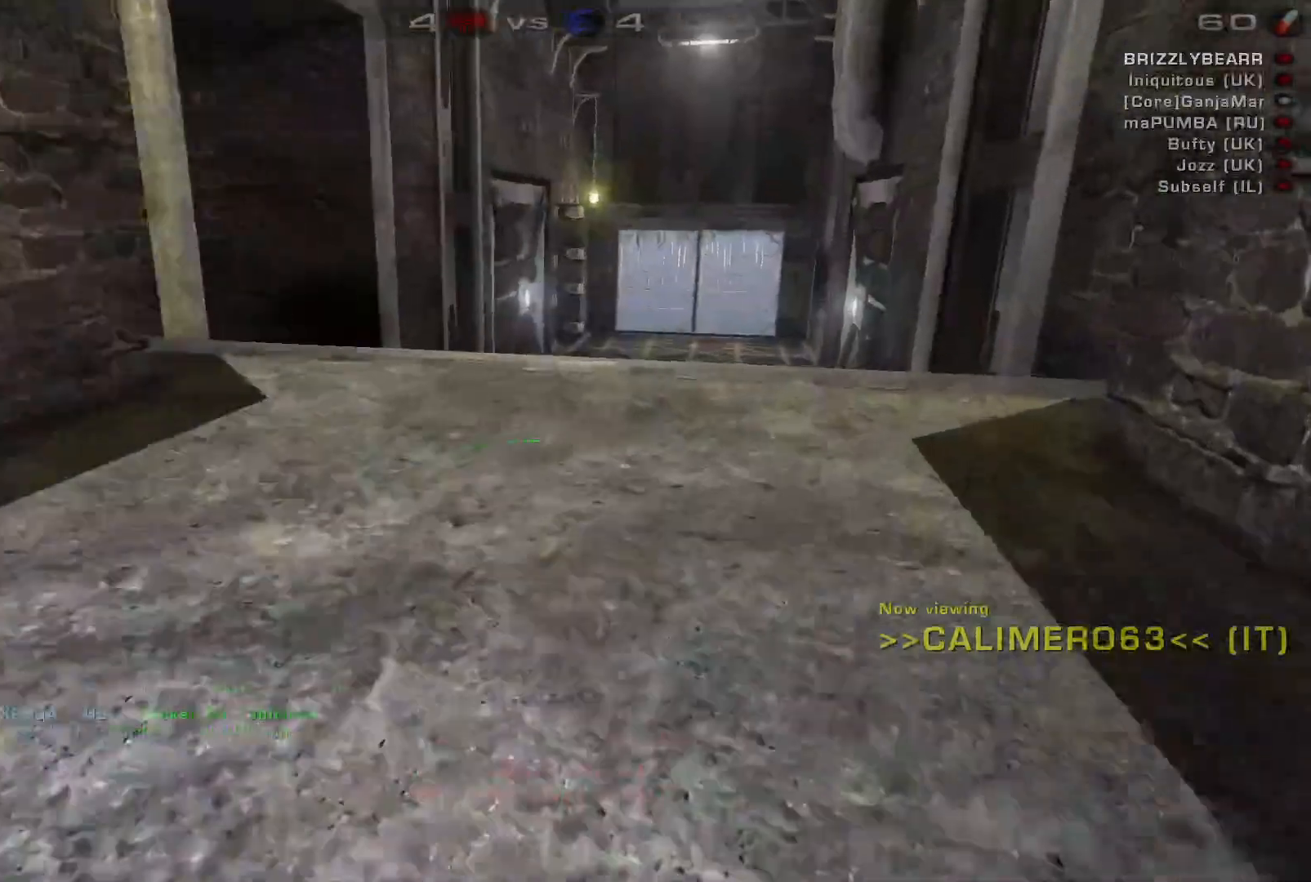
{"keys": [], "mouse": [], "events": []}
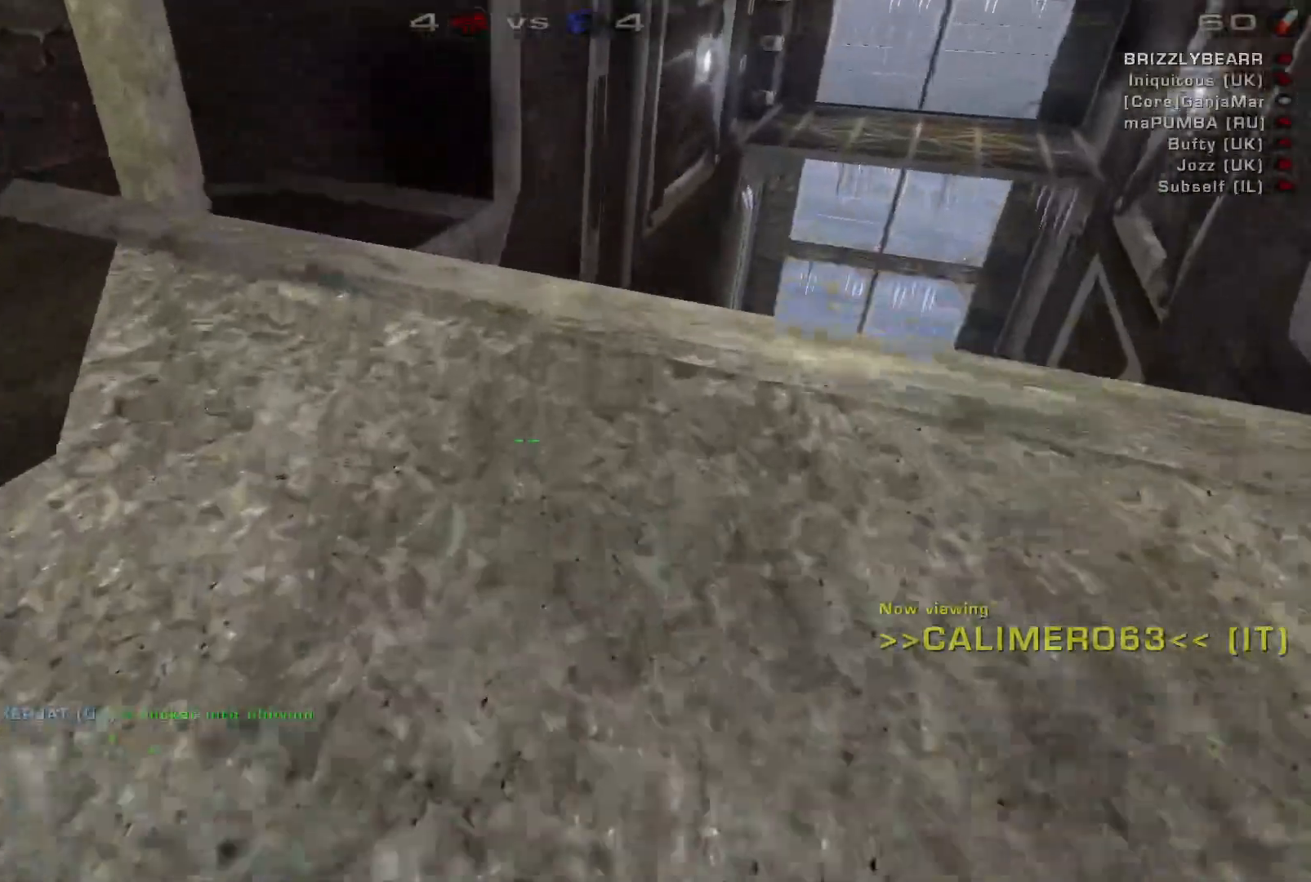
{"keys": [], "mouse": ["mb5"], "events": [[300, "mouse_mb5", "down"], [367, "mouse_mb5", "up"], [500, "mouse_mb5", "down"]]}